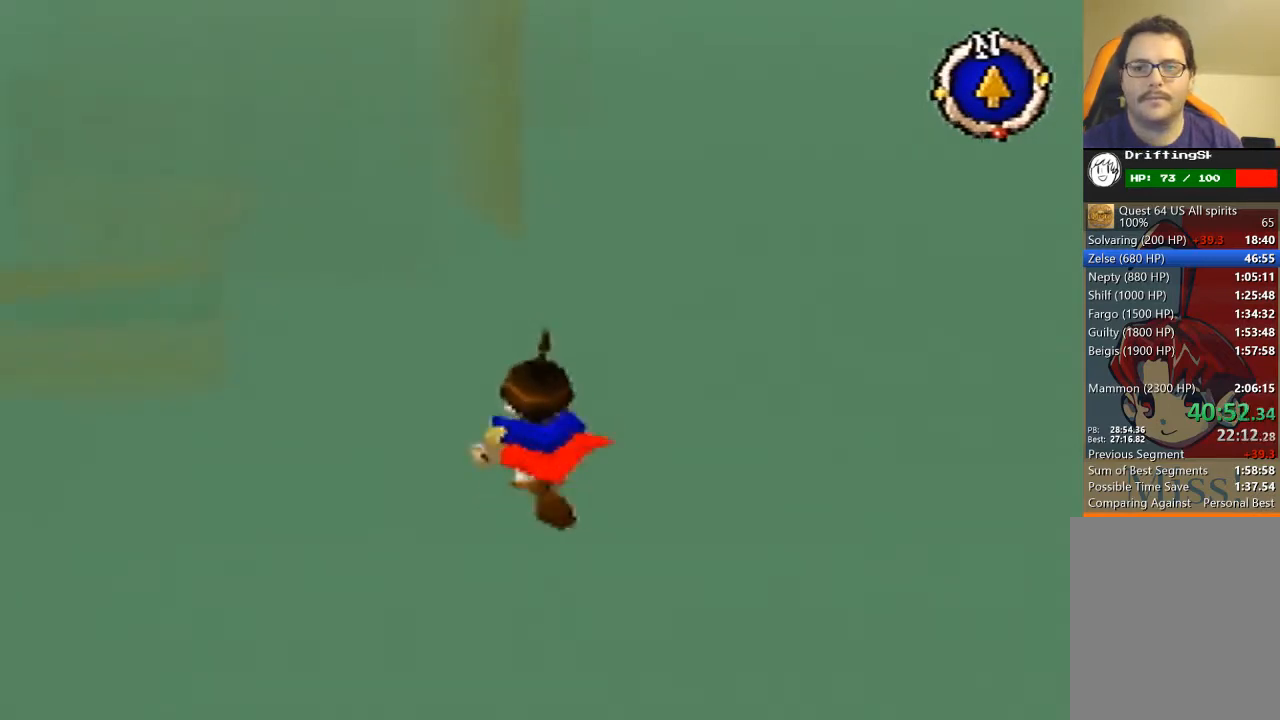
Gameplay with a controller (Nintendo layout); each line is a JSON object with the inputs held at the frame after it. "events" lists button and stick changes between this image and that frame as [ms after this image, input, new state], when the widget could be followed in between. Not read: L3 R3 Z.
{"buttons": [], "left_stick": "up", "events": []}
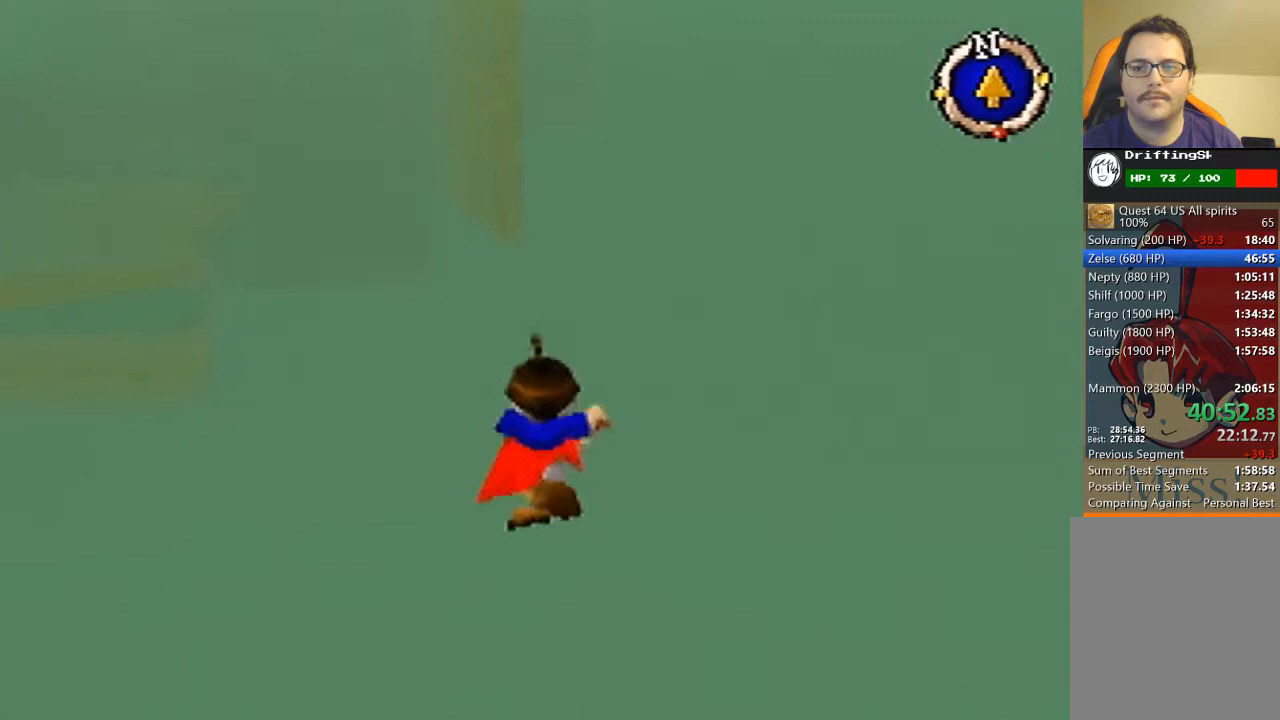
{"buttons": [], "left_stick": "up", "events": []}
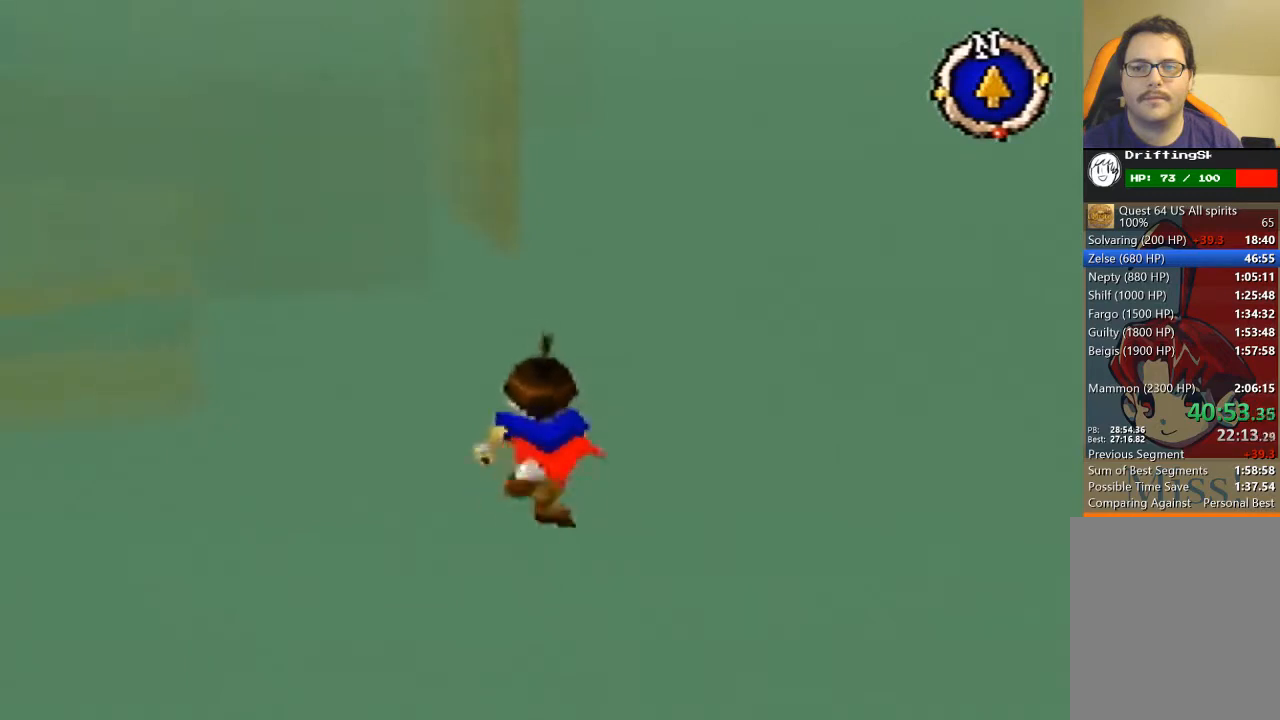
{"buttons": [], "left_stick": "up", "events": []}
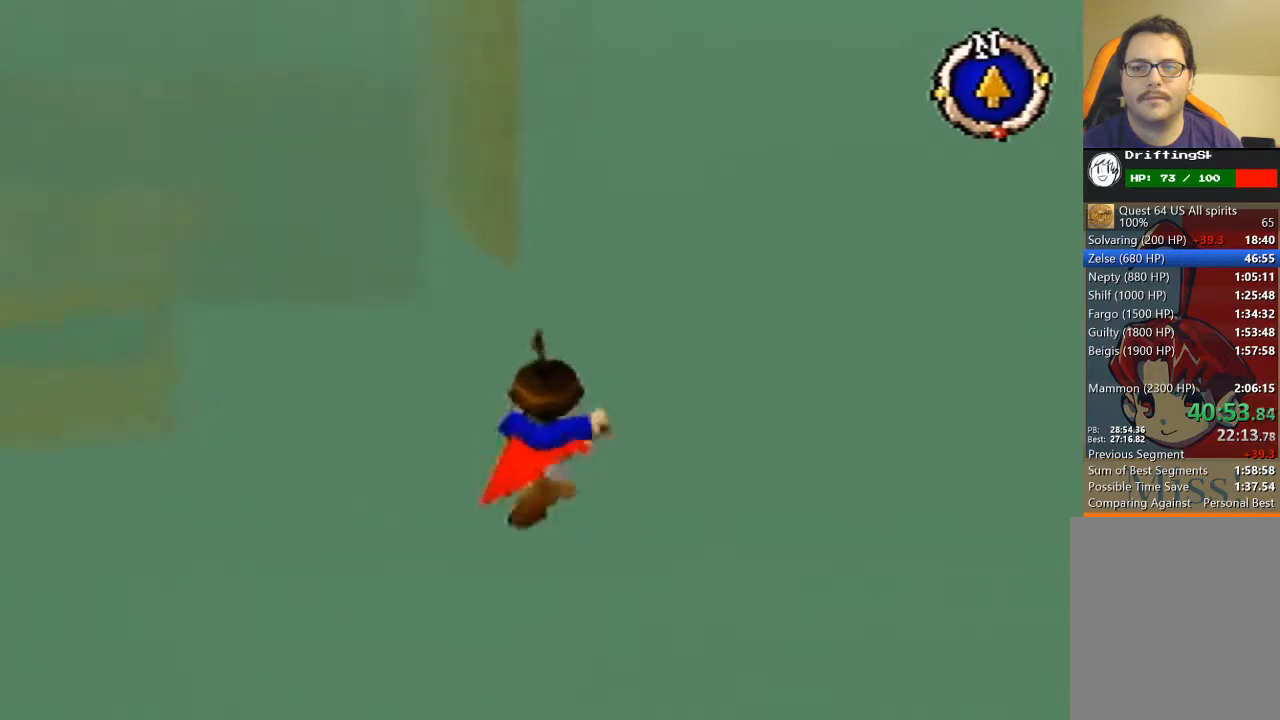
{"buttons": [], "left_stick": "up", "events": []}
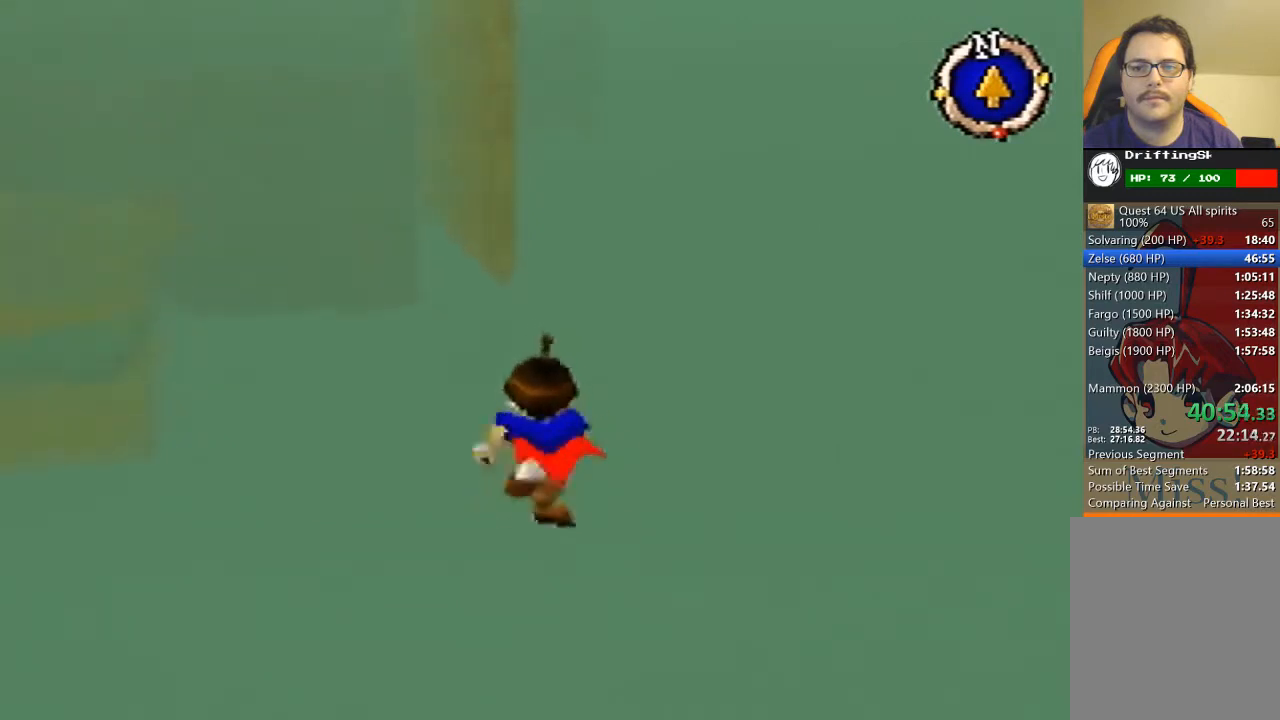
{"buttons": [], "left_stick": "up", "events": []}
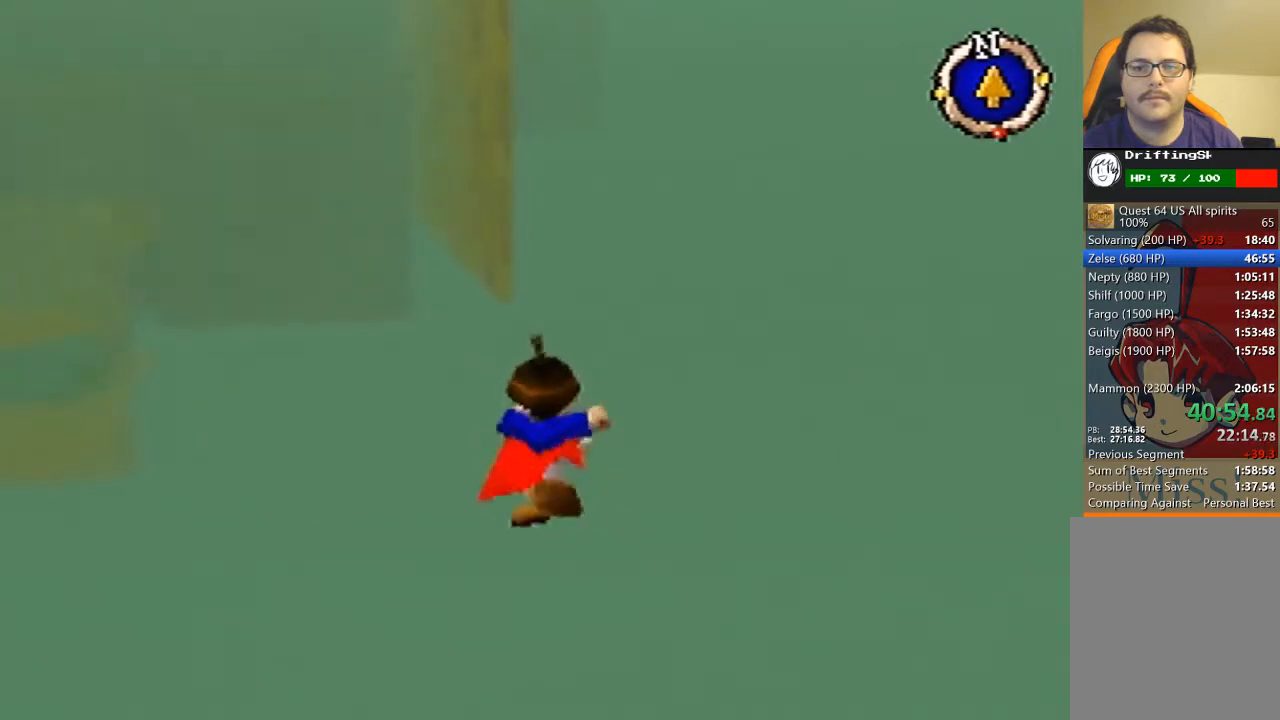
{"buttons": [], "left_stick": "up", "events": []}
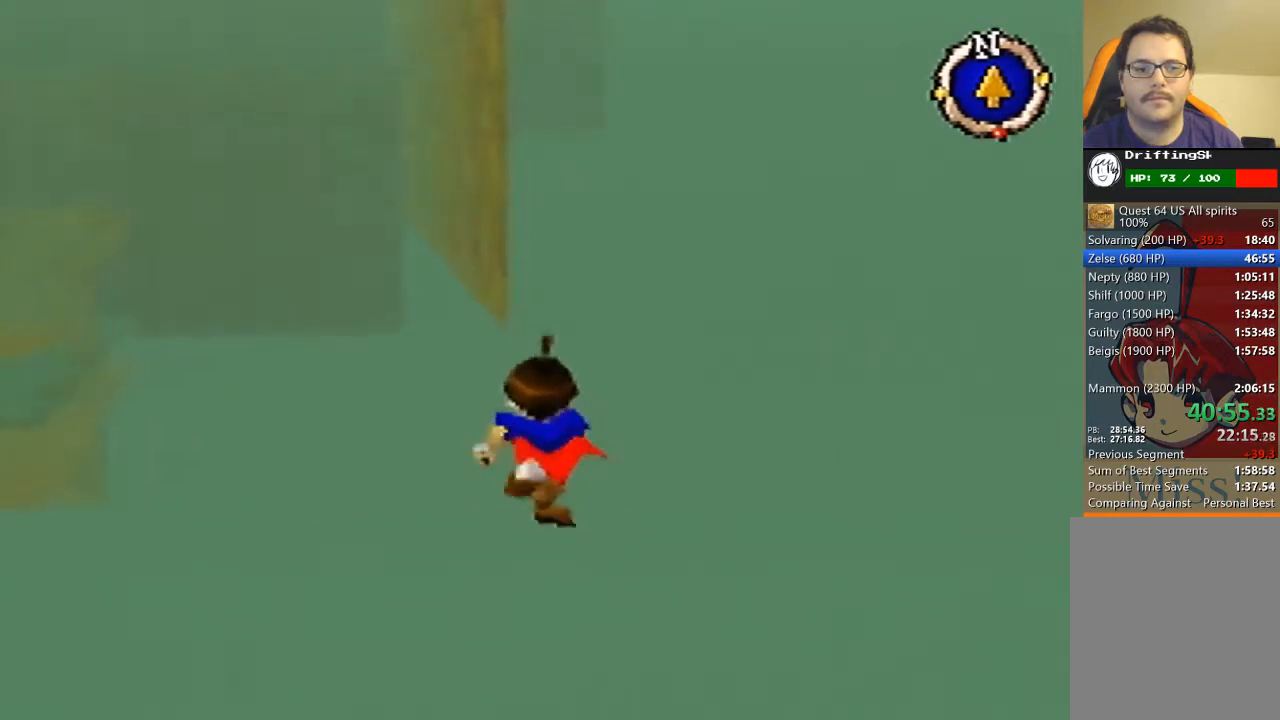
{"buttons": [], "left_stick": "up", "events": []}
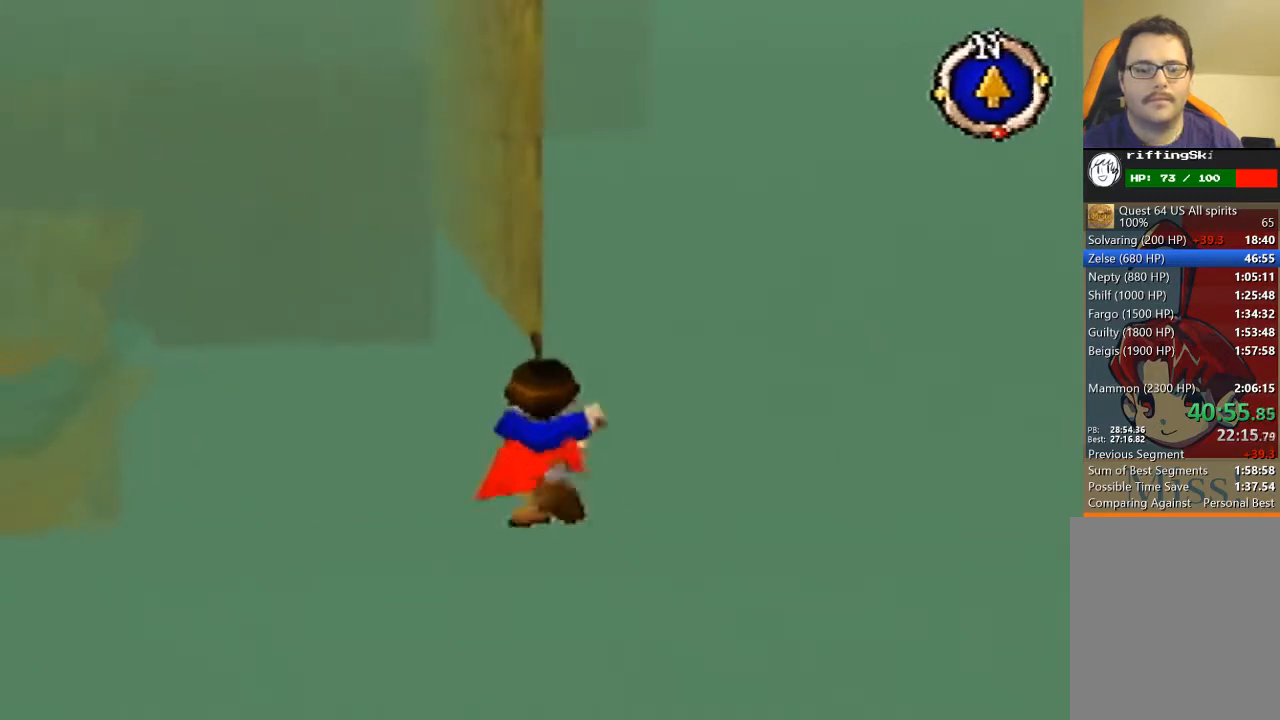
{"buttons": [], "left_stick": "up", "events": []}
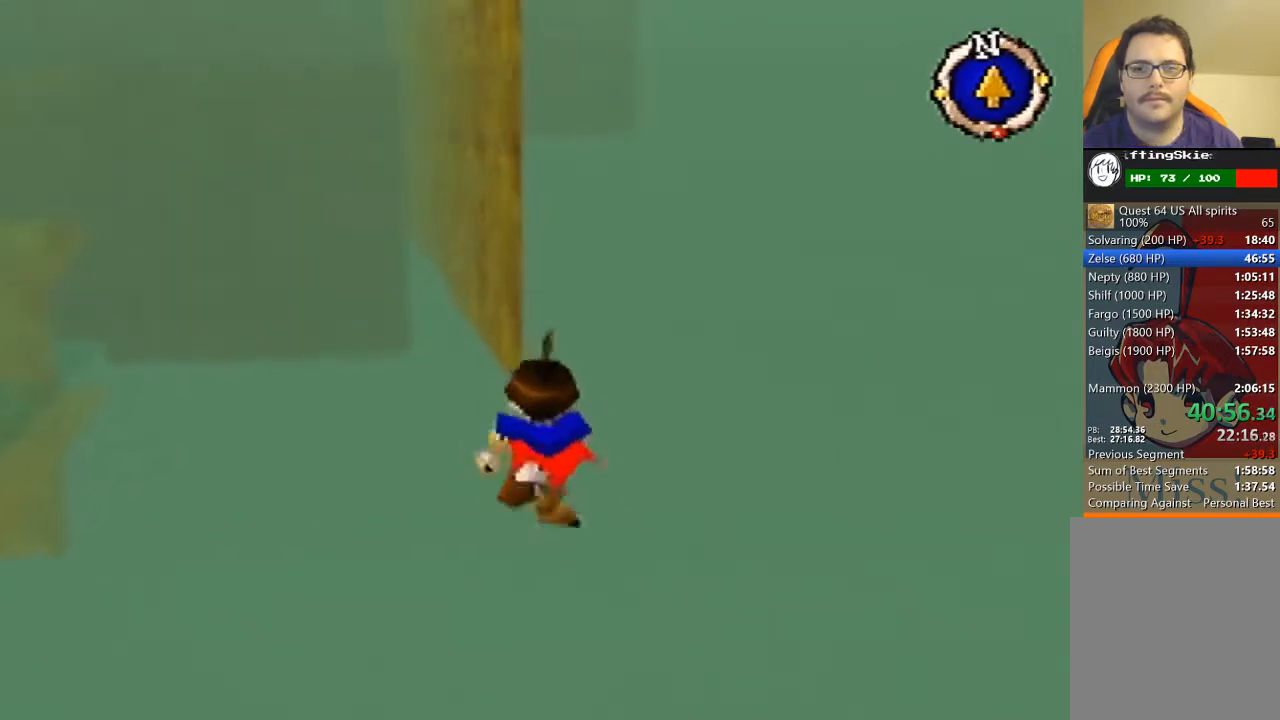
{"buttons": [], "left_stick": "up", "events": []}
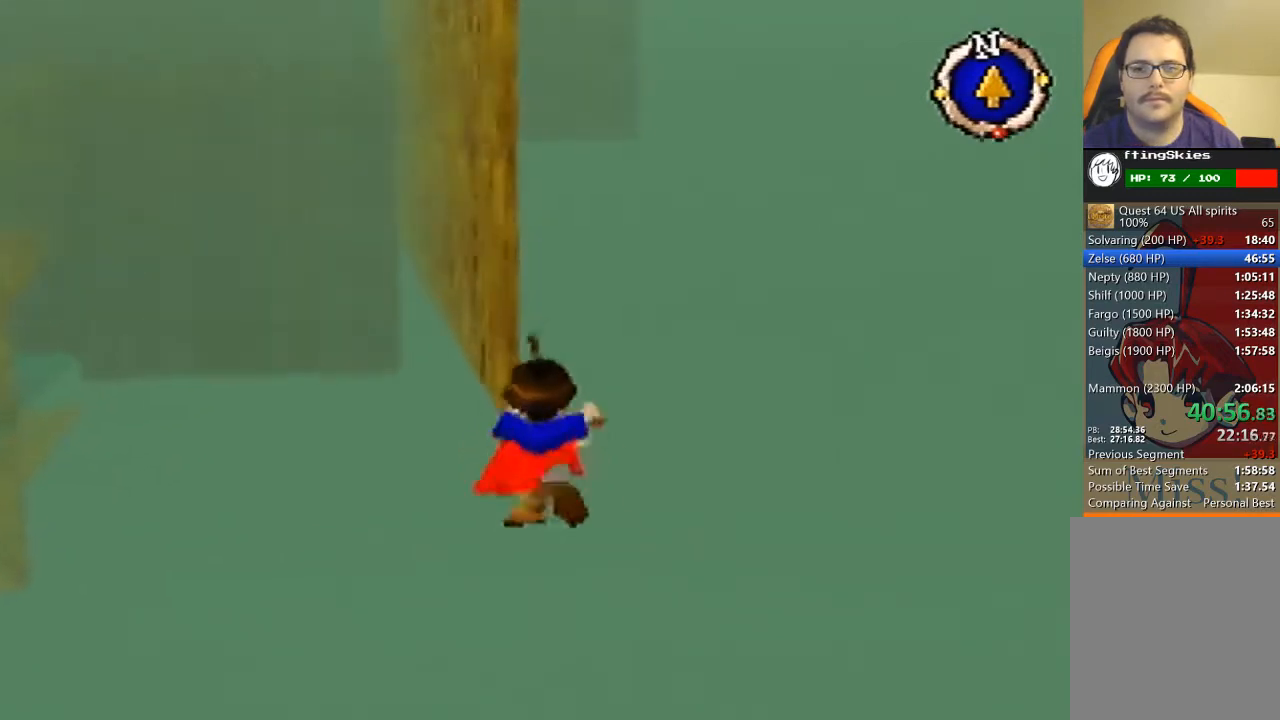
{"buttons": [], "left_stick": "up", "events": []}
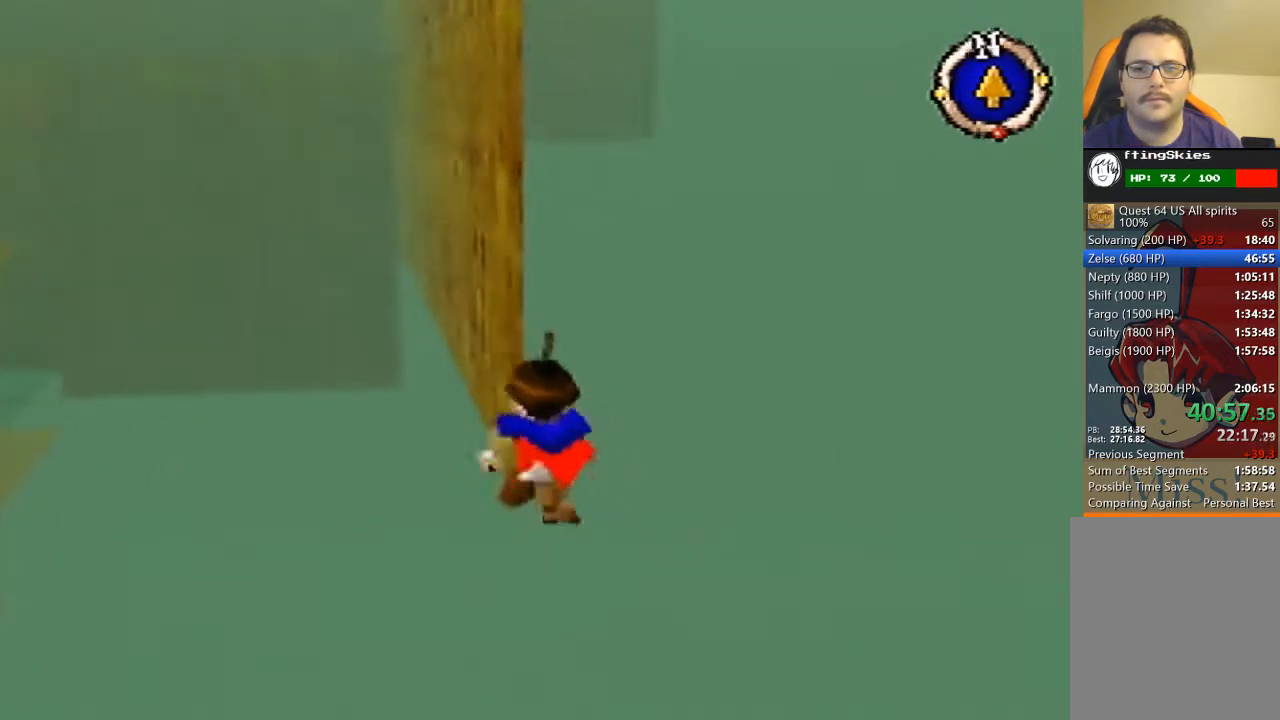
{"buttons": [], "left_stick": "up", "events": []}
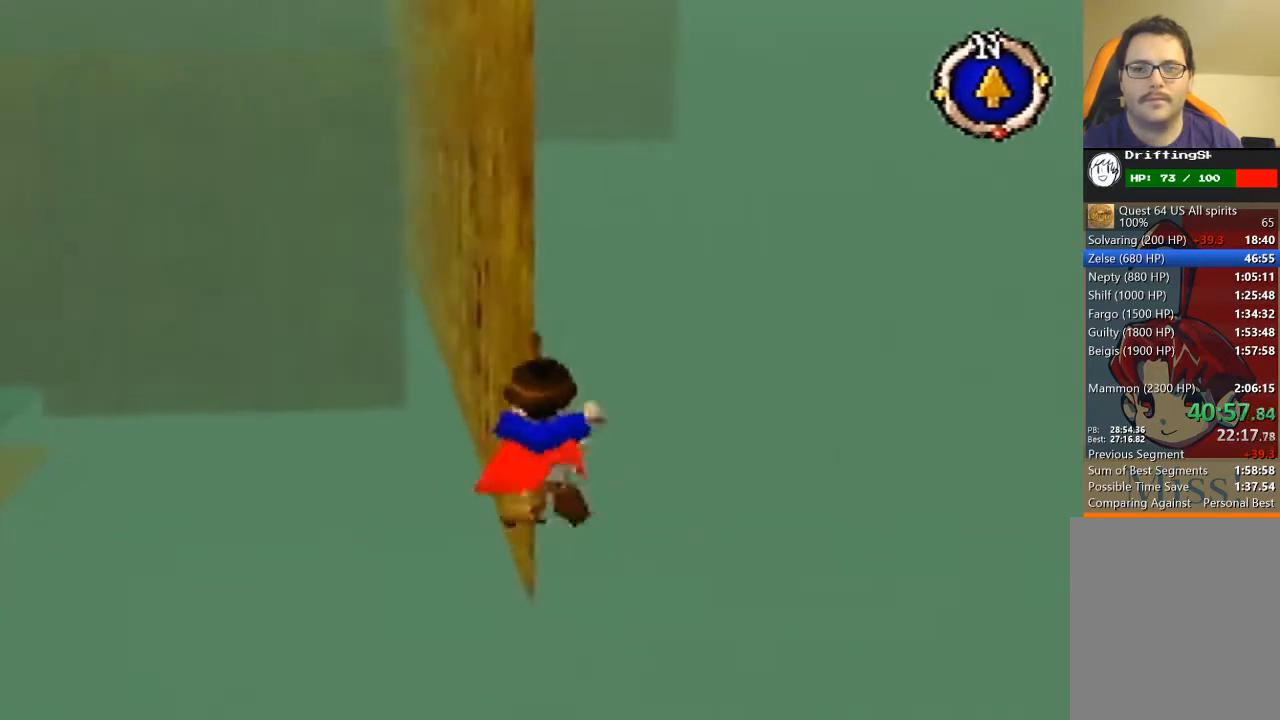
{"buttons": [], "left_stick": "up", "events": []}
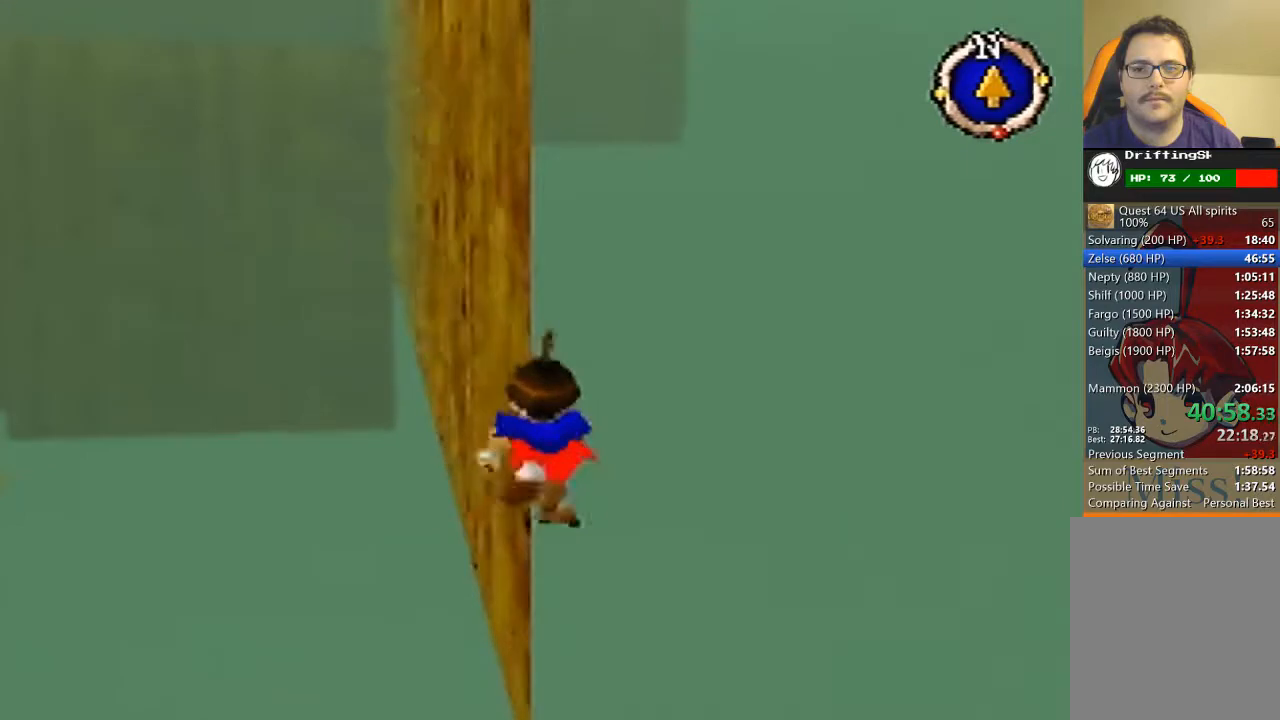
{"buttons": [], "left_stick": "up", "events": []}
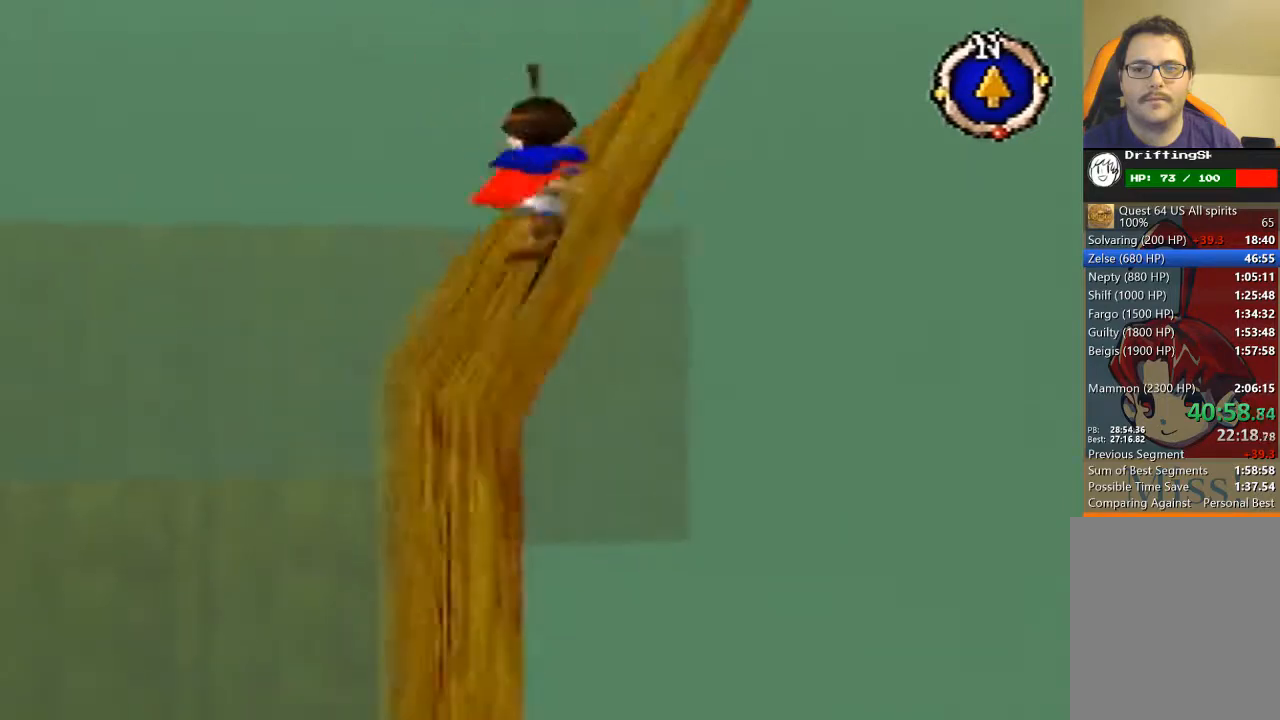
{"buttons": [], "left_stick": "up", "events": []}
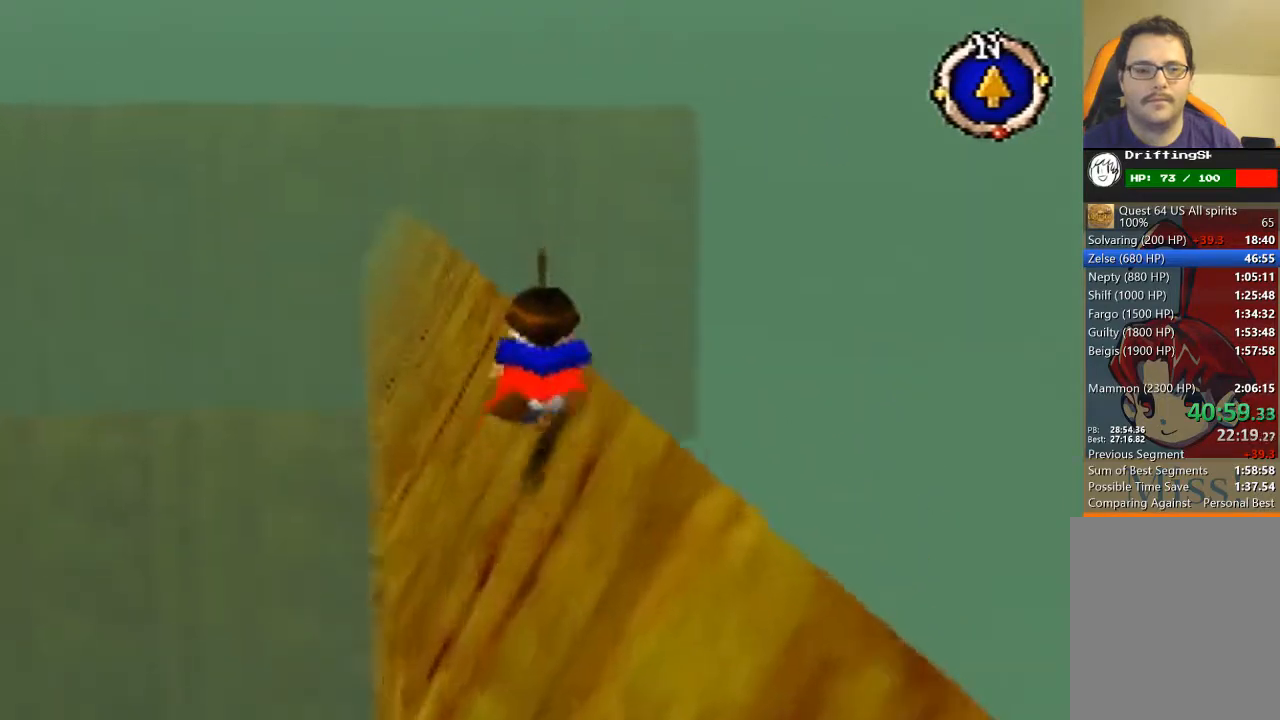
{"buttons": [], "left_stick": "up", "events": []}
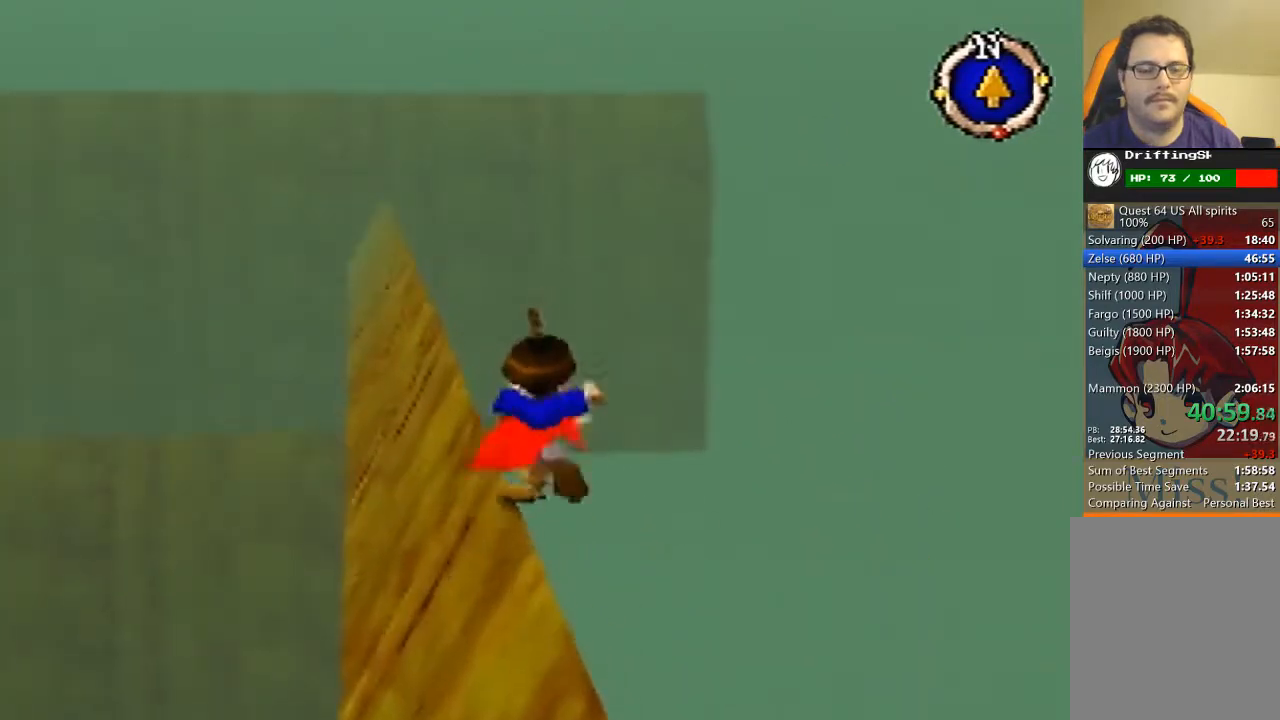
{"buttons": [], "left_stick": "up", "events": []}
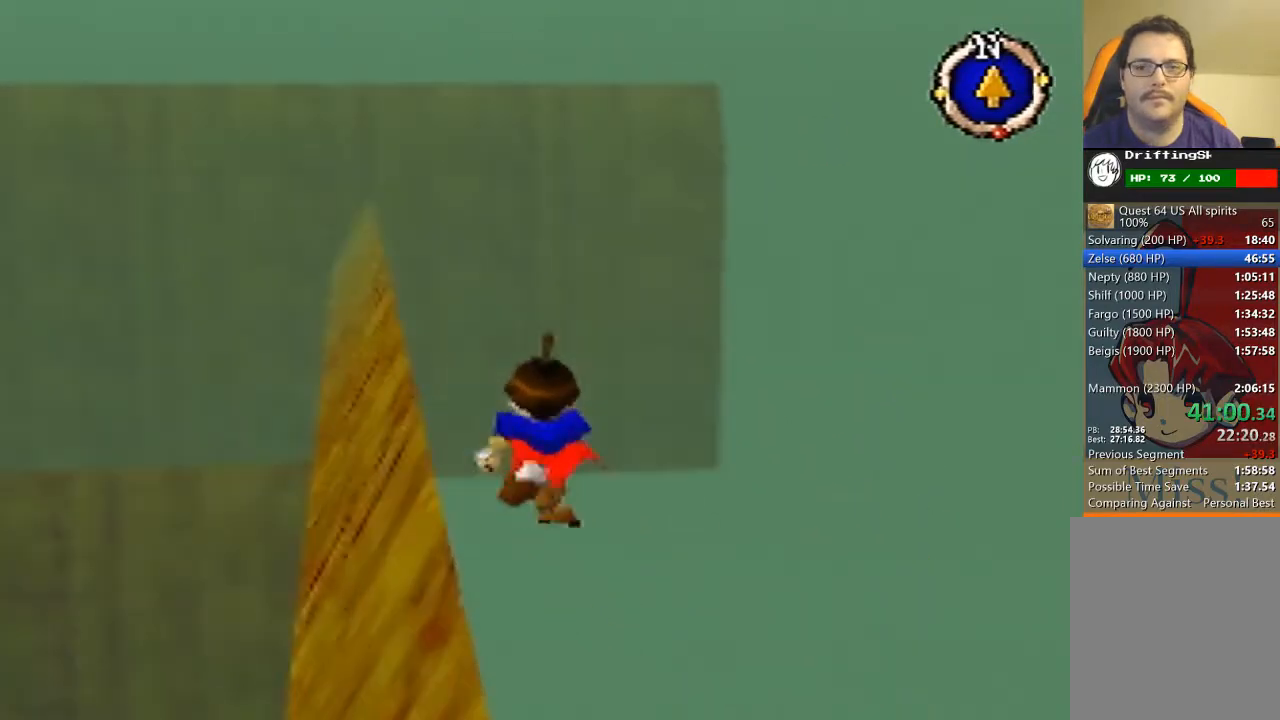
{"buttons": [], "left_stick": "up", "events": []}
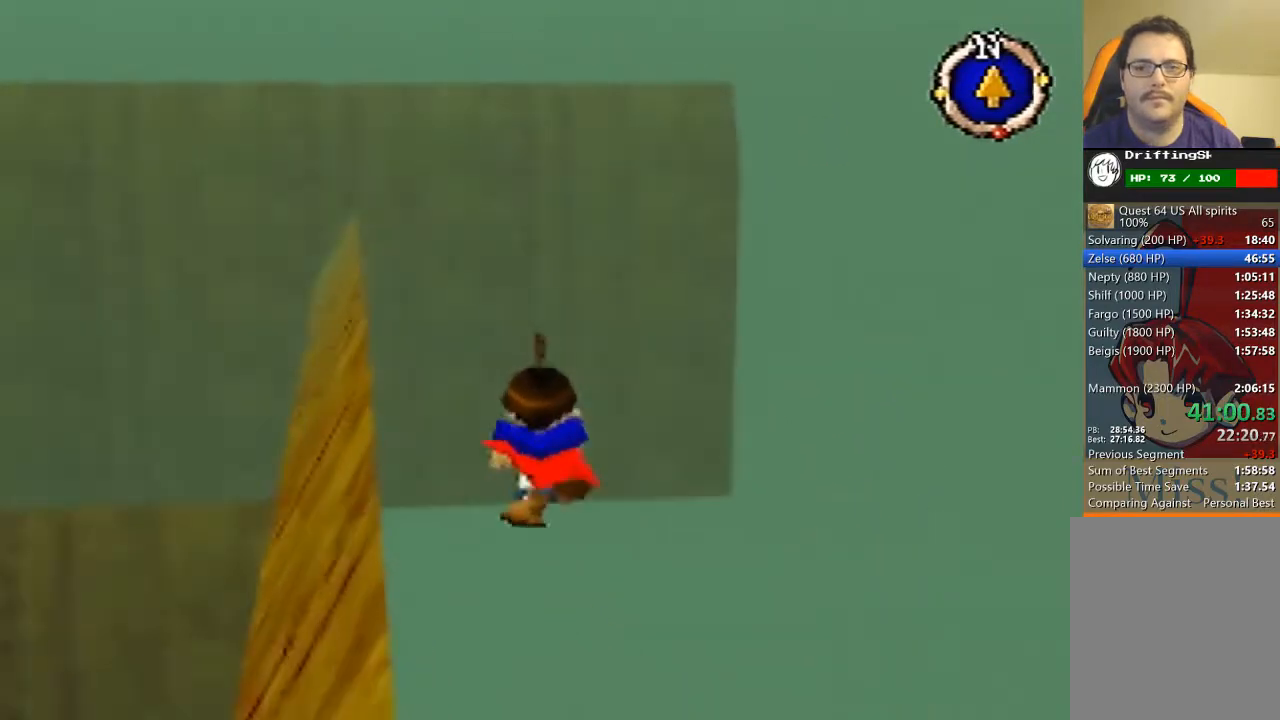
{"buttons": ["B"], "left_stick": "up", "events": [[433, "B", "down"]]}
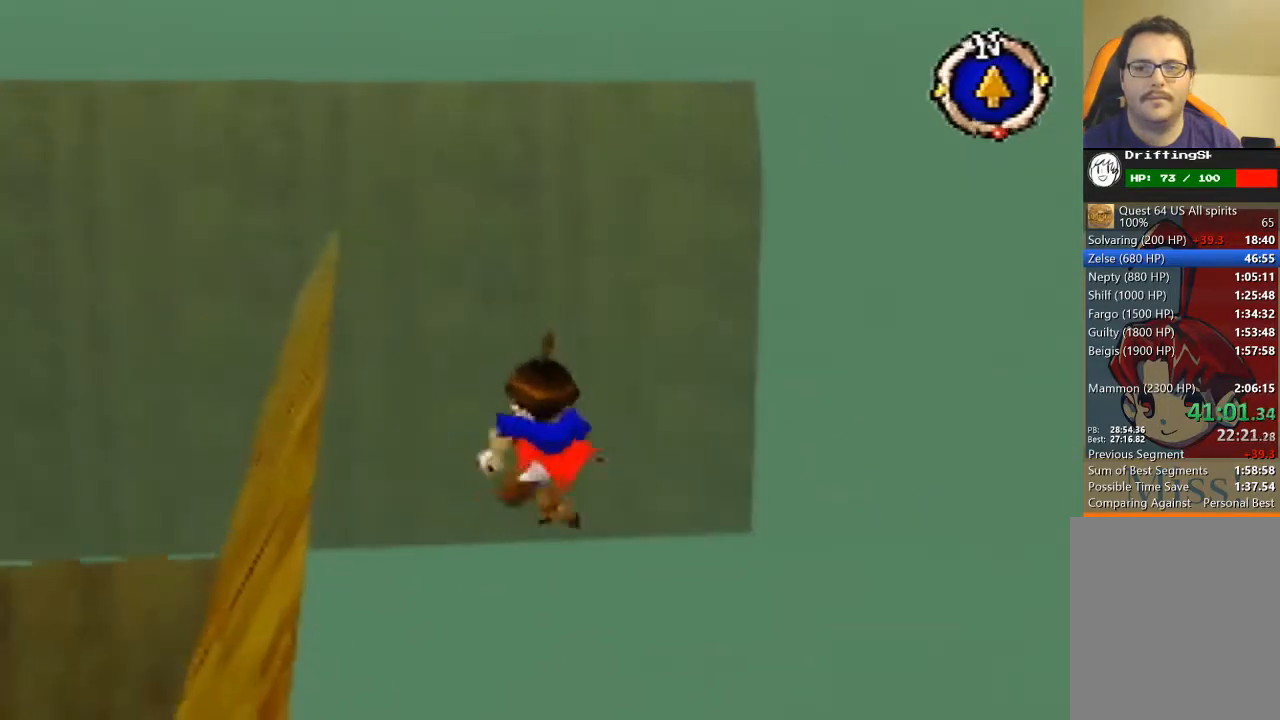
{"buttons": [], "left_stick": "up", "events": [[100, "B", "up"]]}
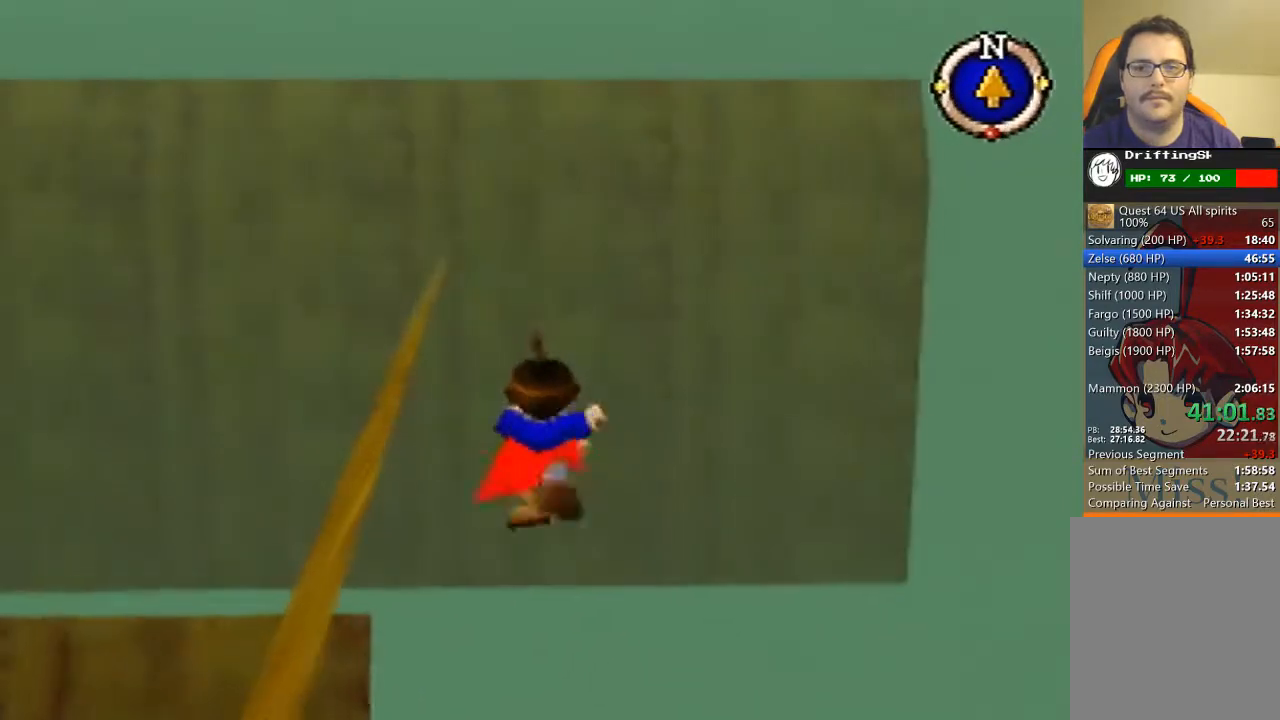
{"buttons": [], "left_stick": "up", "events": []}
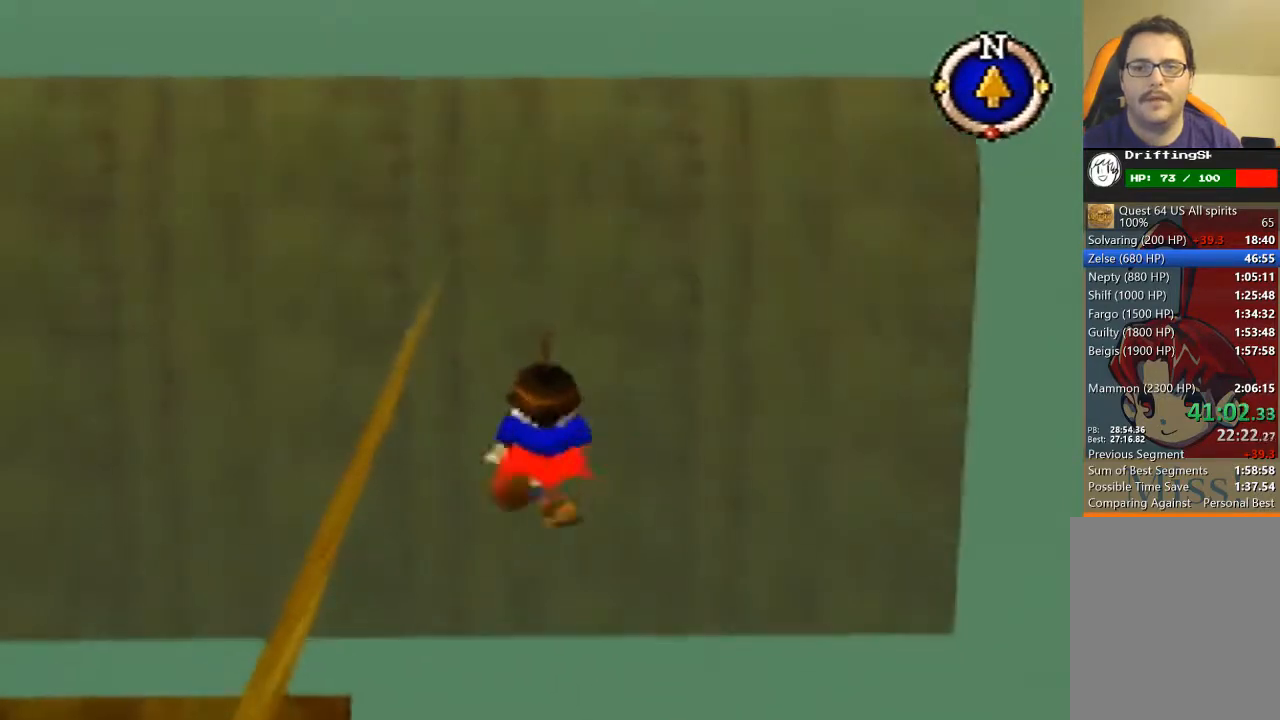
{"buttons": [], "left_stick": "up", "events": []}
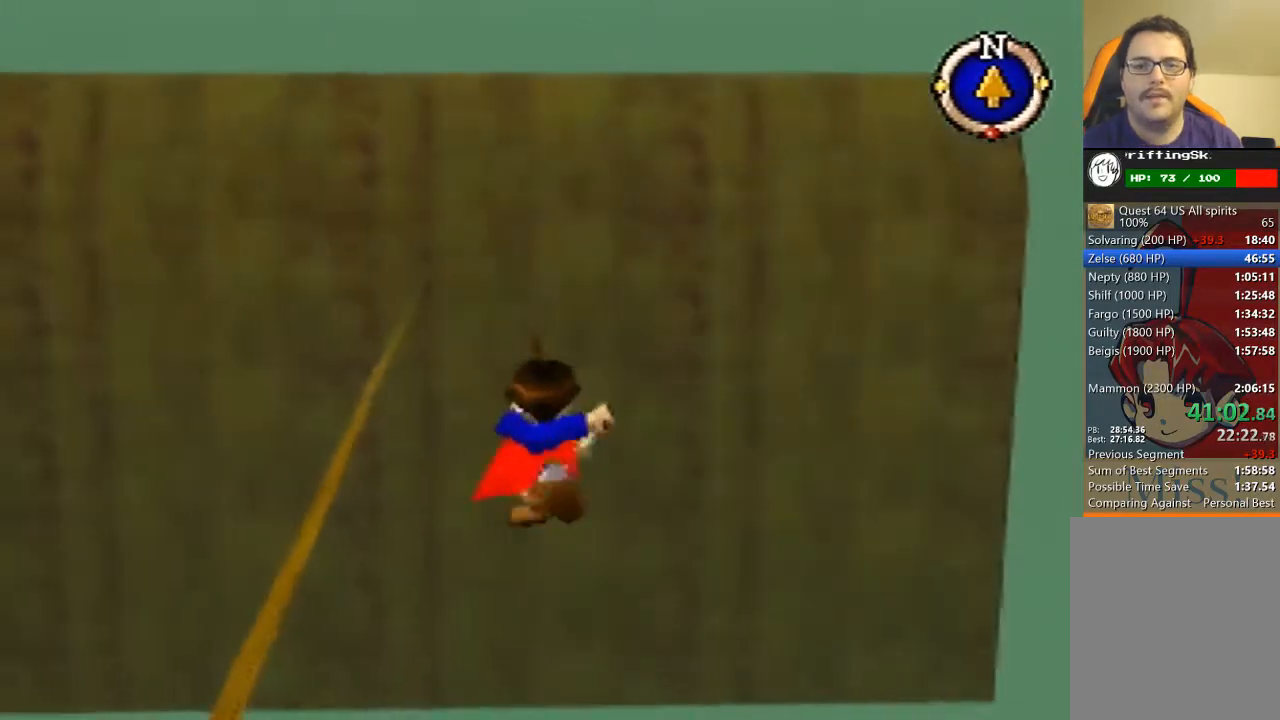
{"buttons": [], "left_stick": "up", "events": []}
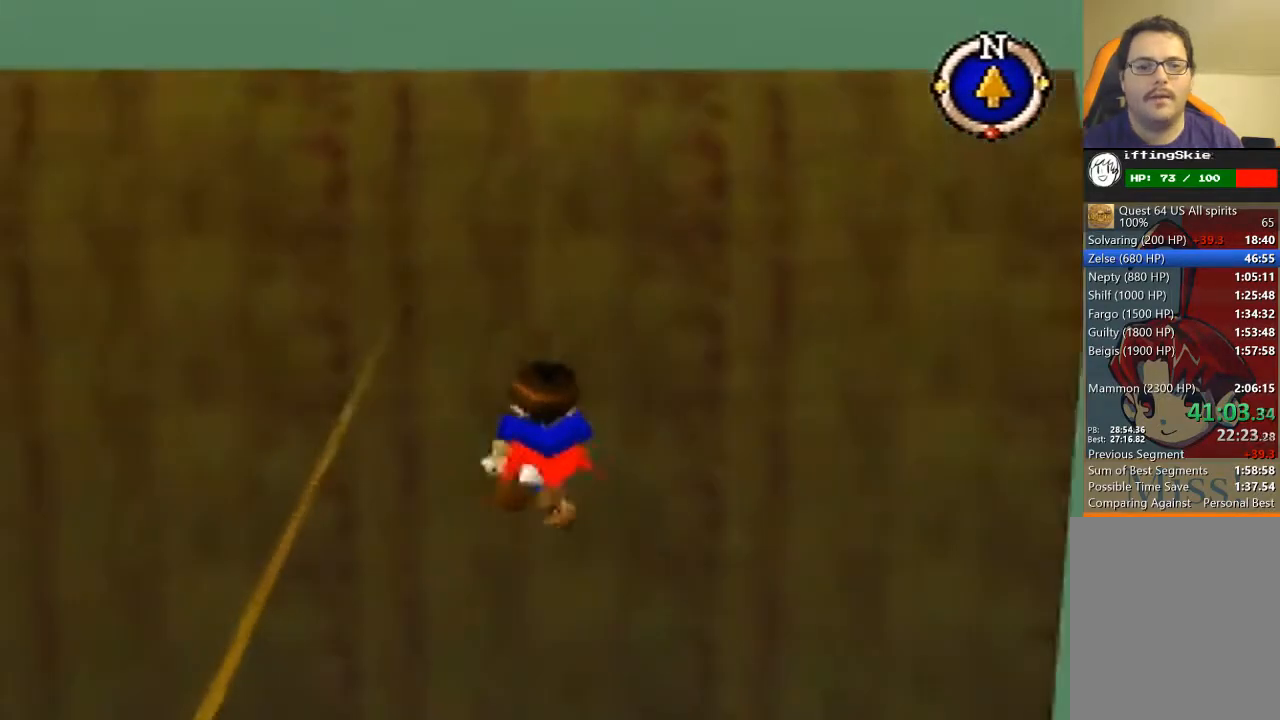
{"buttons": [], "left_stick": "up", "events": []}
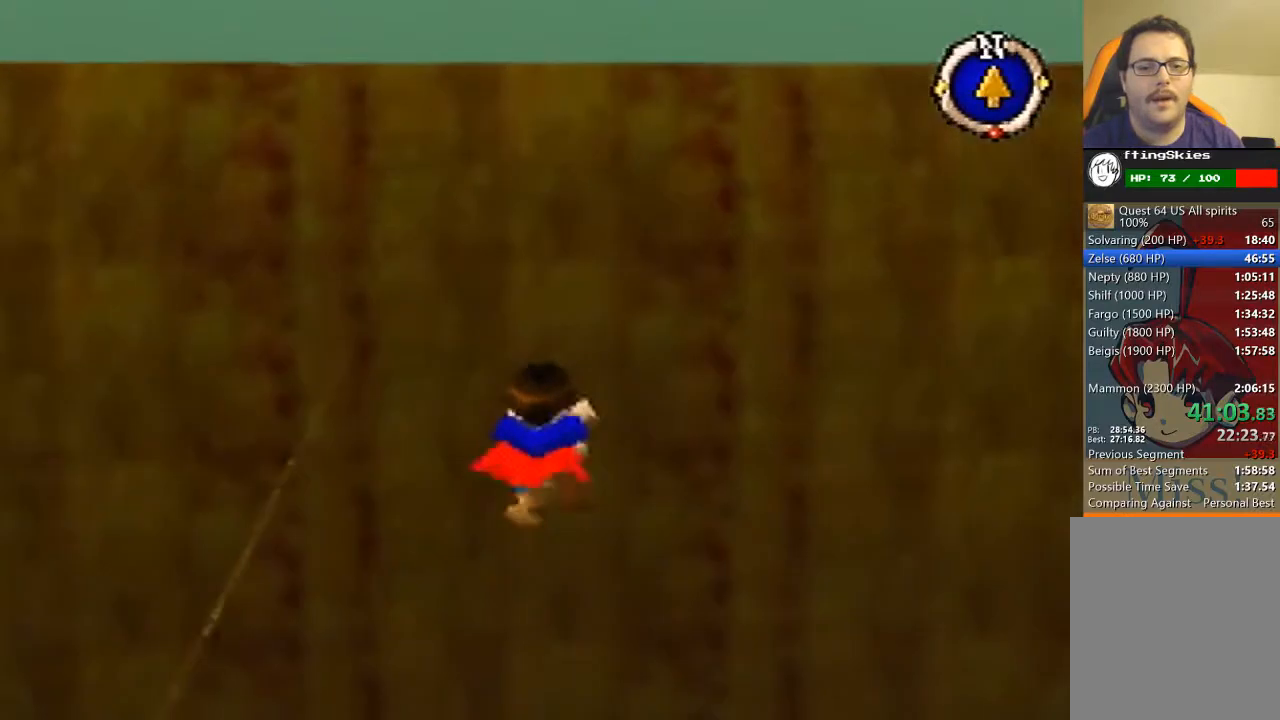
{"buttons": [], "left_stick": "up", "events": []}